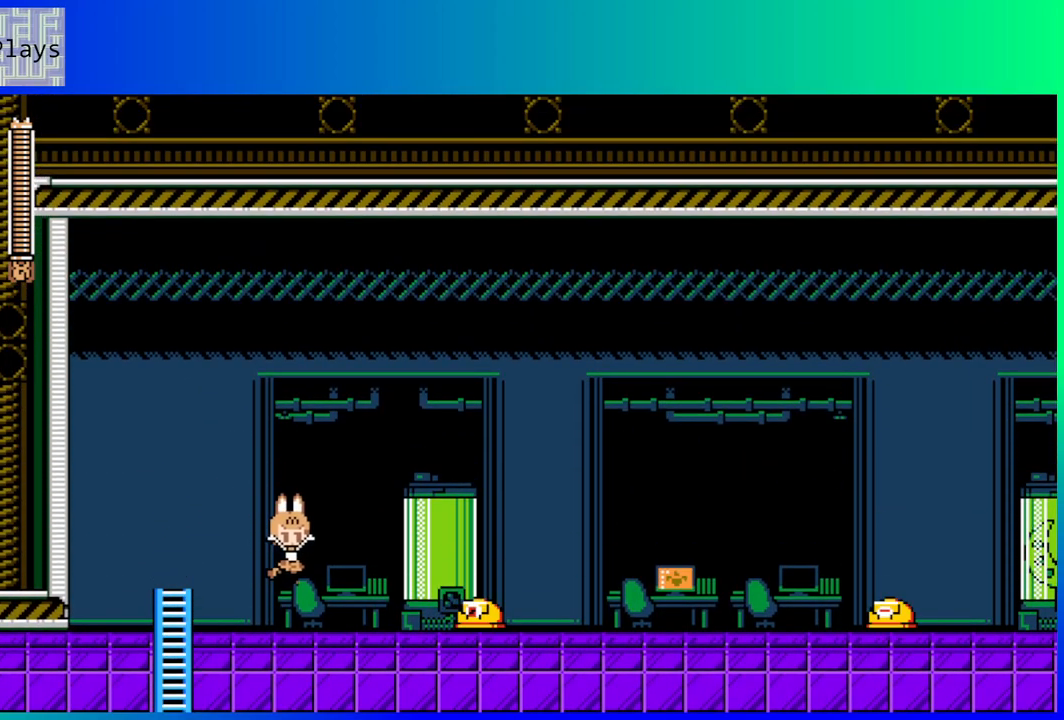
Gameplay with a controller (Nintendo layout); each line is a JSON object with the inputs held at the frame after it. "events" lists button and stick changes between this image and that frame as [ms after this image, input, new state], when the widget could be followed in between. Not read: L3 R3.
{"buttons": ["DPAD_LEFT"], "left_stick": "center", "right_stick": "center", "events": [[183, "DPAD_RIGHT", "up"], [233, "DPAD_LEFT", "down"]]}
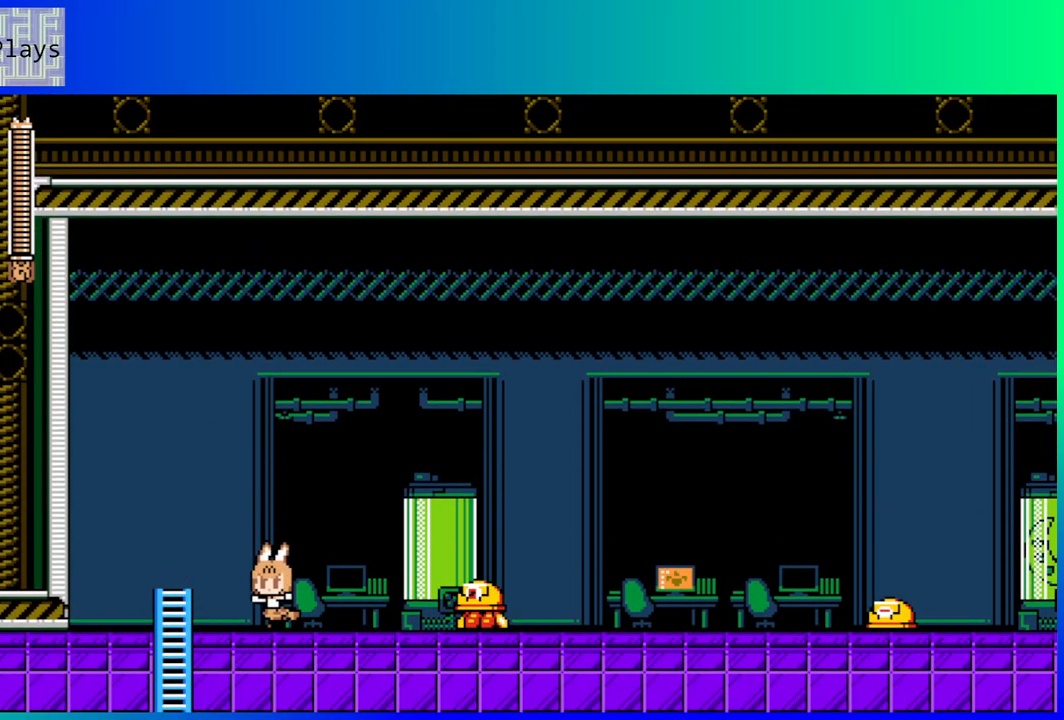
{"buttons": ["DPAD_LEFT"], "left_stick": "center", "right_stick": "center", "events": []}
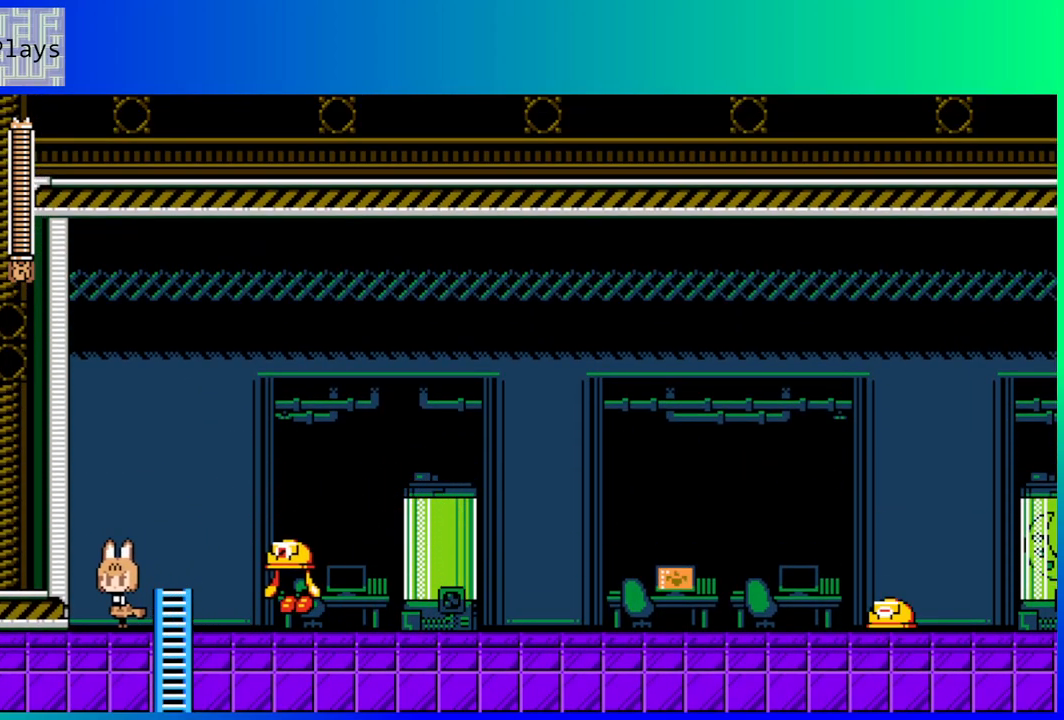
{"buttons": [], "left_stick": "center", "right_stick": "center", "events": [[83, "DPAD_LEFT", "up"], [133, "DPAD_RIGHT", "down"], [217, "Y", "down"], [250, "DPAD_RIGHT", "up"], [300, "Y", "up"], [367, "Y", "down"], [467, "Y", "up"]]}
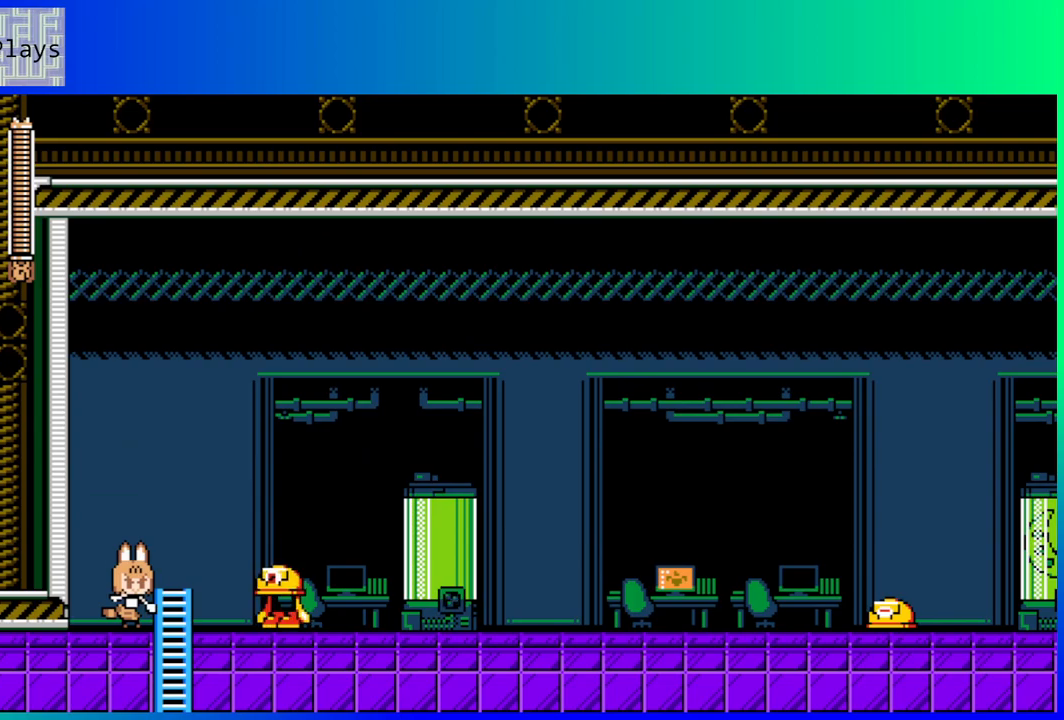
{"buttons": ["Y"], "left_stick": "center", "right_stick": "center", "events": [[50, "Y", "down"], [133, "Y", "up"], [183, "Y", "down"], [267, "Y", "up"], [317, "Y", "down"], [417, "Y", "up"], [433, "Y", "down"]]}
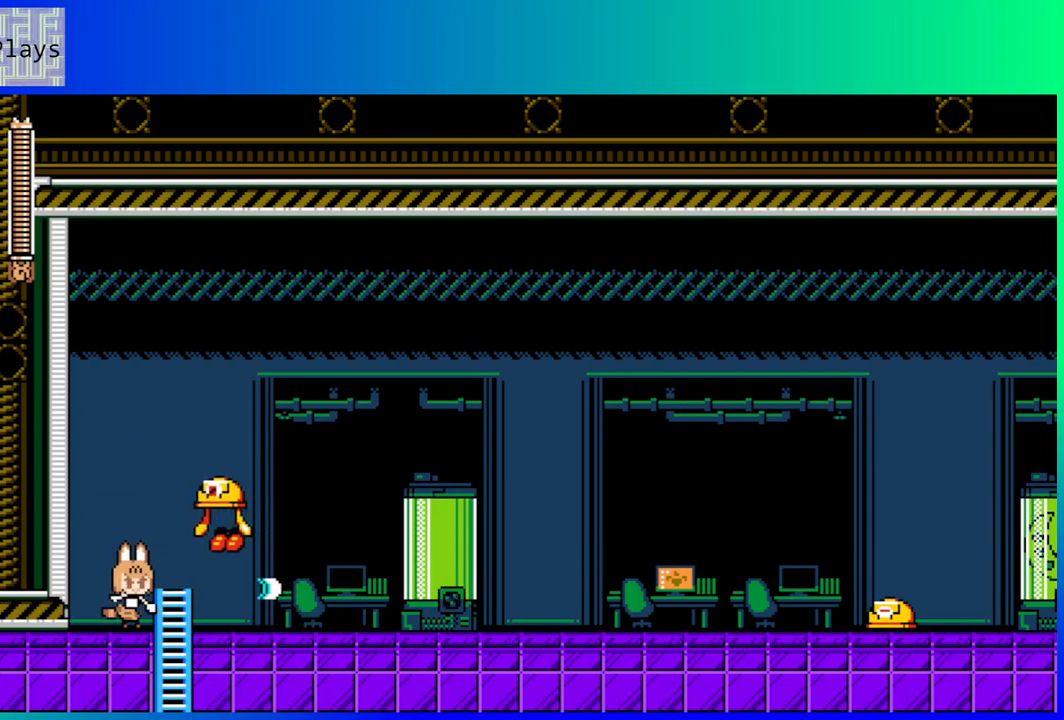
{"buttons": [], "left_stick": "center", "right_stick": "center", "events": [[33, "Y", "up"], [100, "Y", "down"], [200, "Y", "up"], [267, "DPAD_LEFT", "down"], [350, "B", "down"], [400, "DPAD_LEFT", "up"], [433, "B", "up"]]}
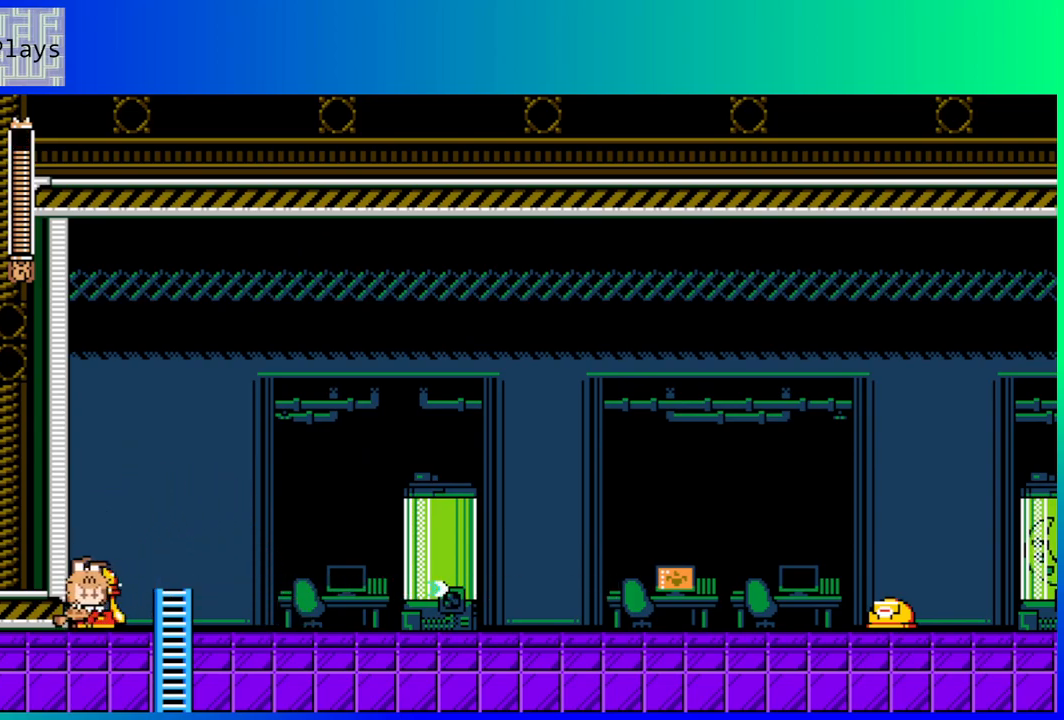
{"buttons": ["Y", "DPAD_LEFT"], "left_stick": "center", "right_stick": "center", "events": [[17, "DPAD_RIGHT", "down"], [450, "DPAD_RIGHT", "up"], [467, "DPAD_LEFT", "down"], [500, "Y", "down"]]}
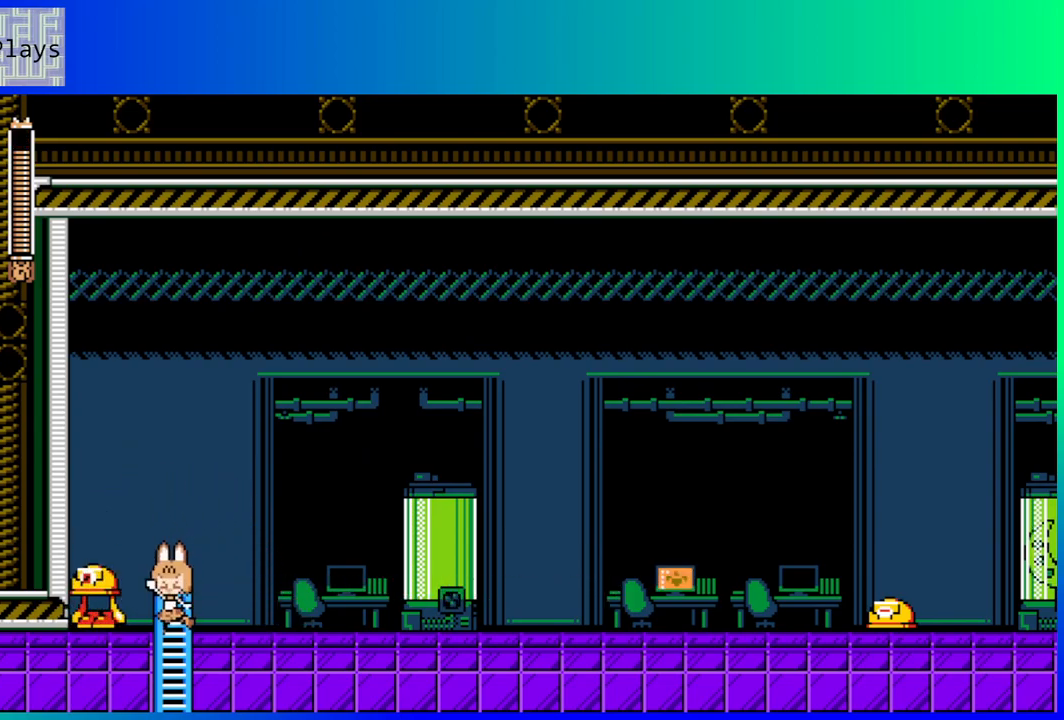
{"buttons": ["DPAD_UP"], "left_stick": "center", "right_stick": "center", "events": [[50, "DPAD_LEFT", "up"], [100, "Y", "up"], [133, "DPAD_RIGHT", "down"], [400, "DPAD_UP", "down"], [417, "DPAD_RIGHT", "up"]]}
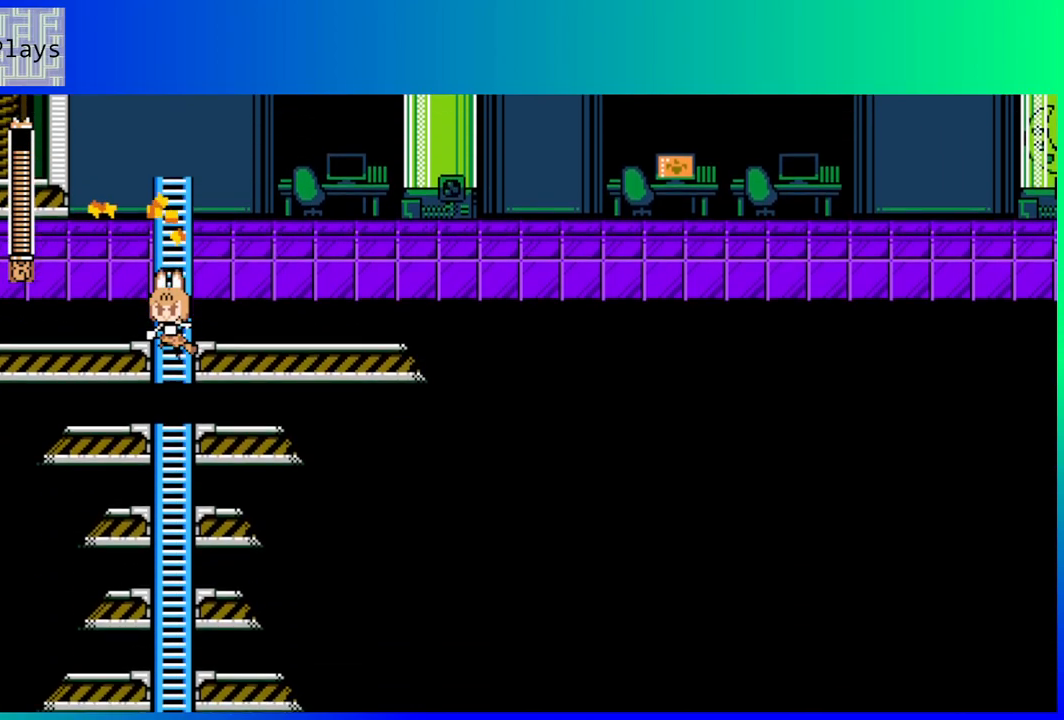
{"buttons": ["DPAD_UP"], "left_stick": "center", "right_stick": "center", "events": []}
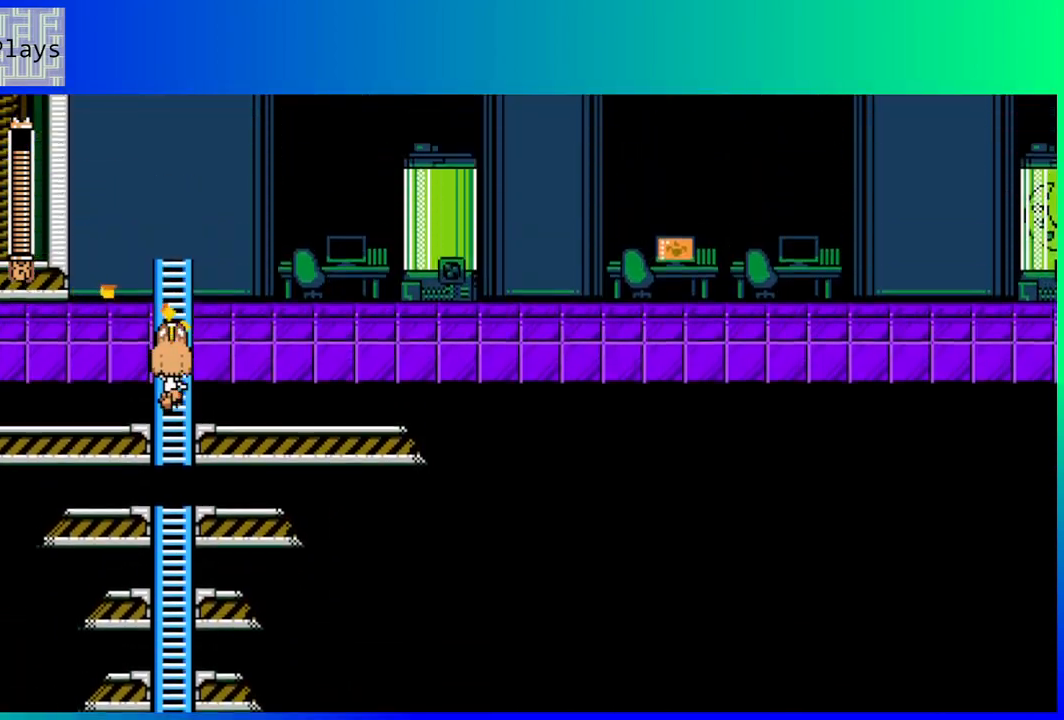
{"buttons": ["DPAD_UP"], "left_stick": "center", "right_stick": "center", "events": []}
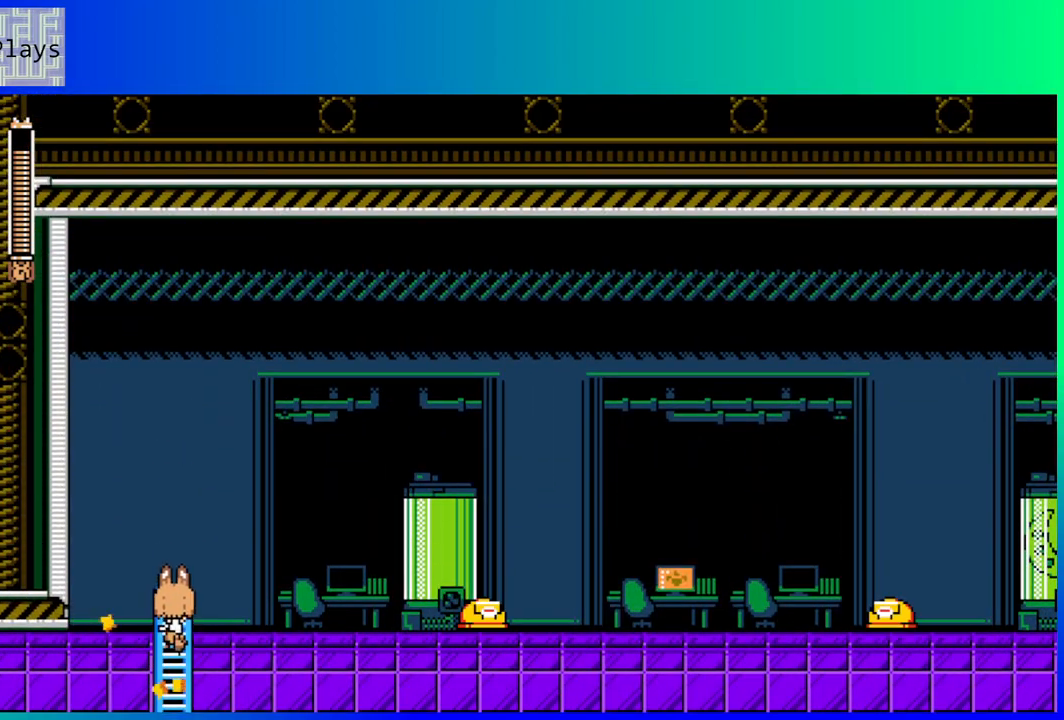
{"buttons": ["DPAD_RIGHT"], "left_stick": "center", "right_stick": "center", "events": [[333, "DPAD_RIGHT", "down"], [333, "DPAD_UP", "up"]]}
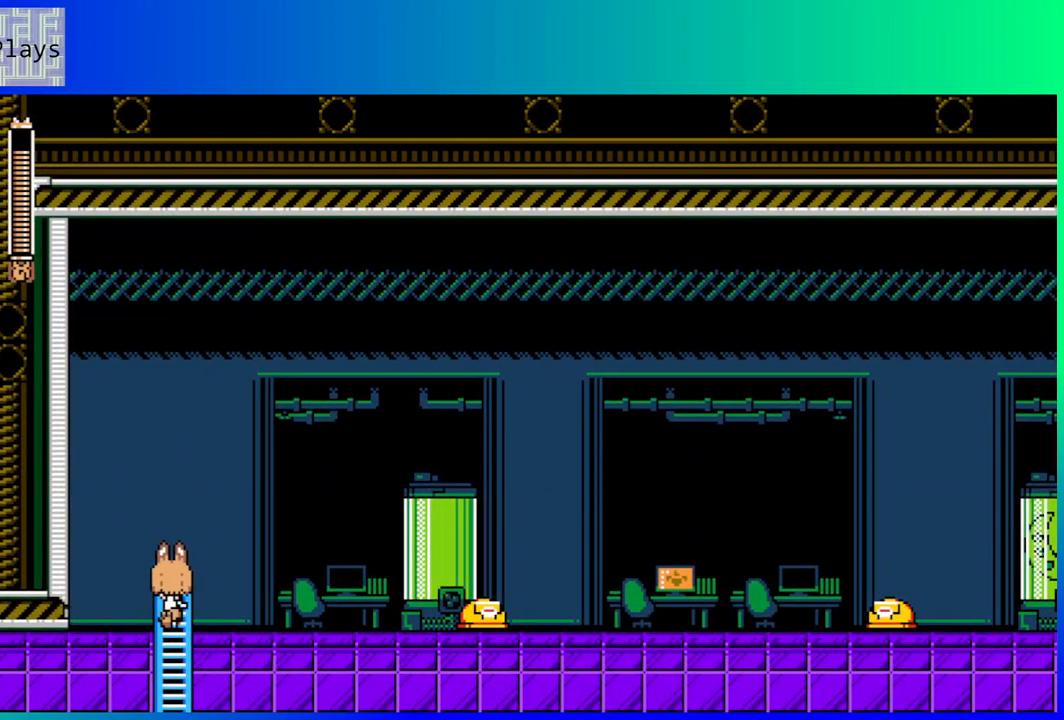
{"buttons": [], "left_stick": "center", "right_stick": "center", "events": [[50, "DPAD_RIGHT", "up"], [300, "B", "down"], [350, "DPAD_RIGHT", "down"], [400, "B", "up"], [417, "DPAD_RIGHT", "up"]]}
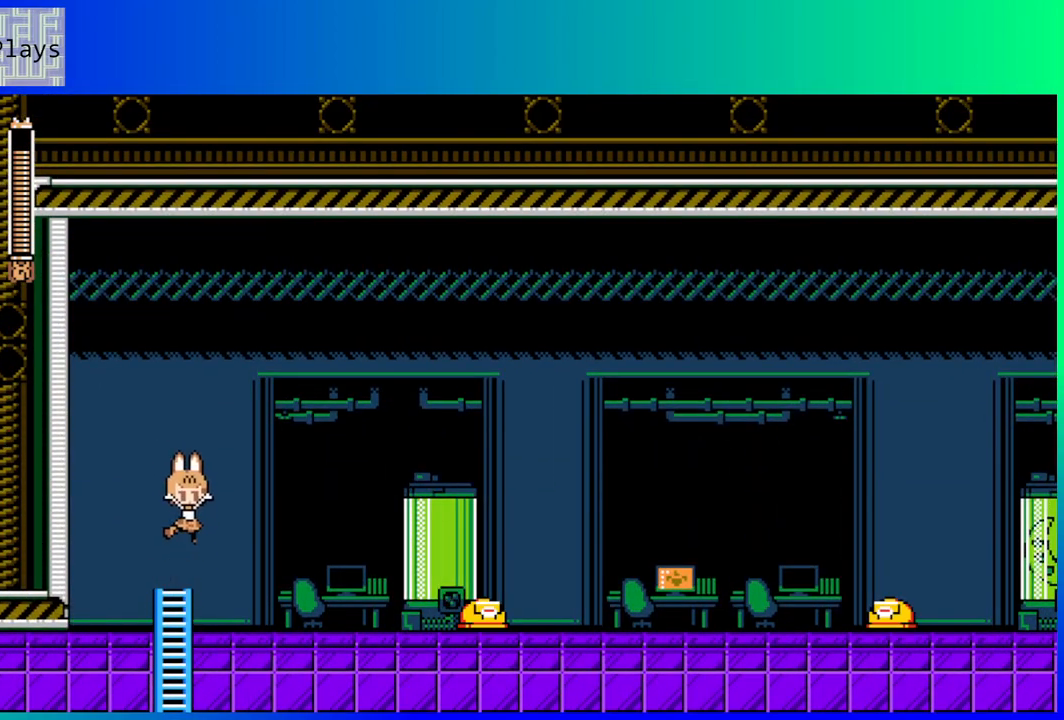
{"buttons": ["Y"], "left_stick": "center", "right_stick": "center", "events": [[67, "DPAD_RIGHT", "down"], [167, "DPAD_RIGHT", "up"], [283, "Y", "down"], [367, "Y", "up"], [483, "Y", "down"]]}
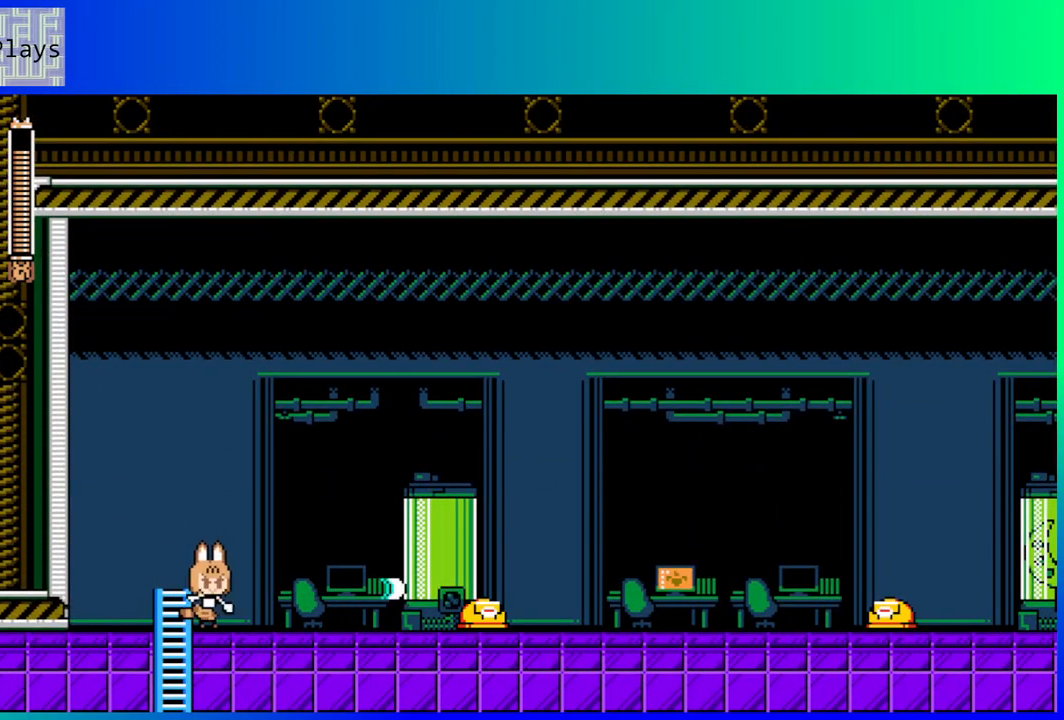
{"buttons": ["Y"], "left_stick": "center", "right_stick": "center", "events": [[50, "Y", "up"], [267, "Y", "down"], [367, "Y", "up"], [450, "Y", "down"]]}
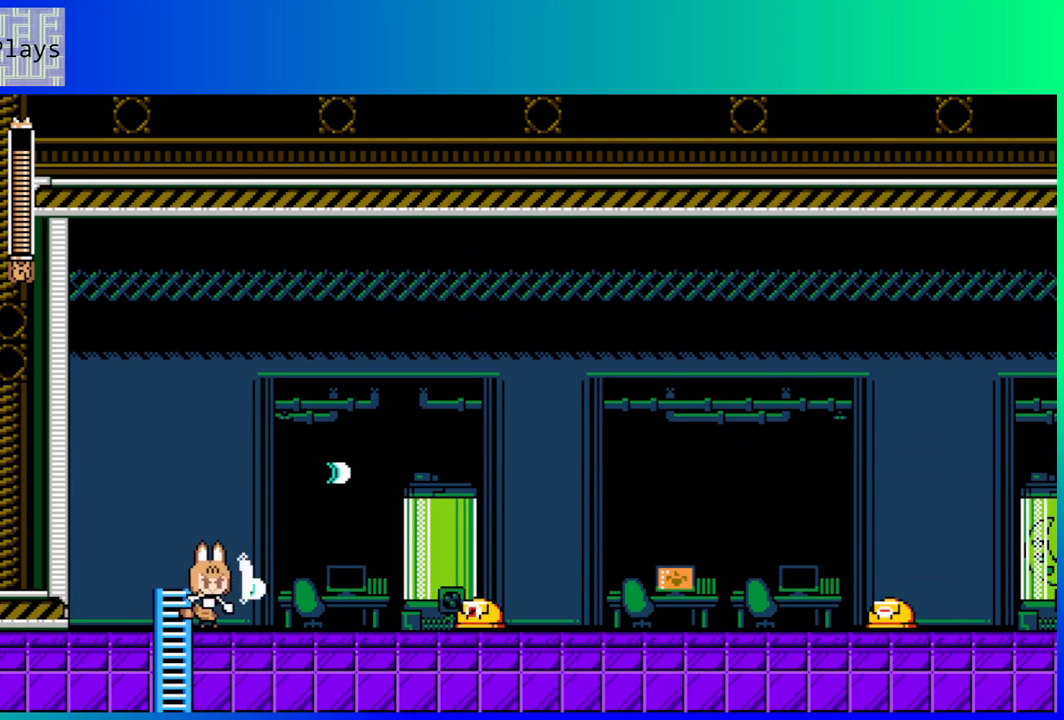
{"buttons": ["Y"], "left_stick": "center", "right_stick": "center", "events": [[50, "Y", "up"], [100, "Y", "down"], [183, "Y", "up"], [250, "Y", "down"], [367, "Y", "up"], [417, "Y", "down"]]}
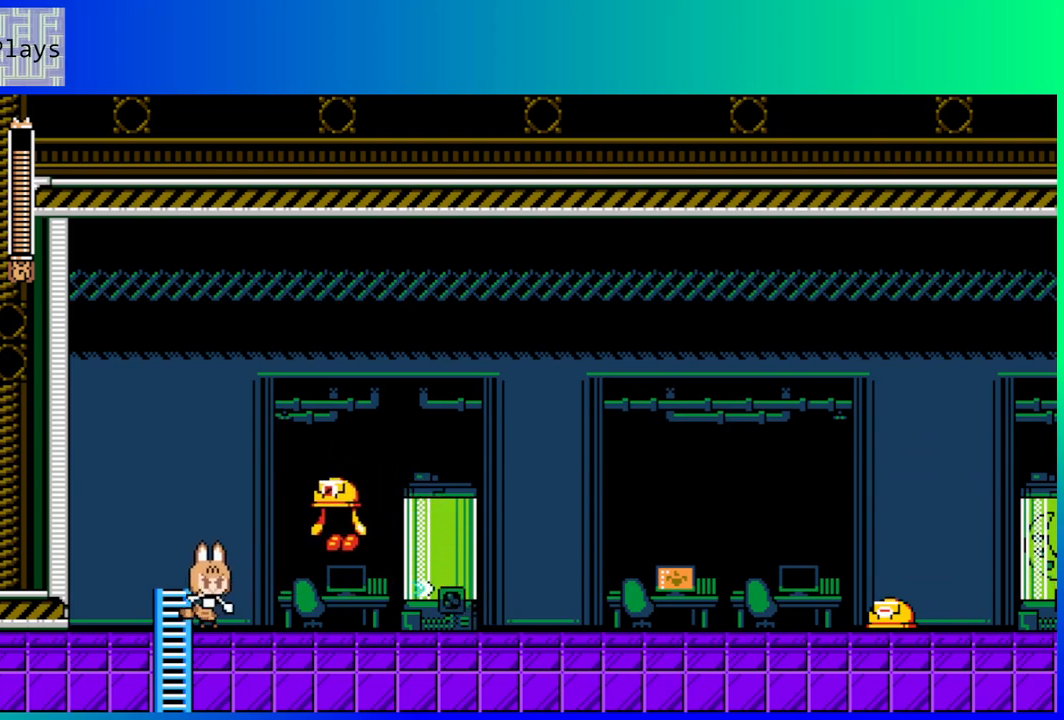
{"buttons": [], "left_stick": "center", "right_stick": "center", "events": [[33, "Y", "up"], [83, "Y", "down"], [183, "Y", "up"], [250, "Y", "down"], [350, "Y", "up"], [417, "Y", "down"], [500, "Y", "up"]]}
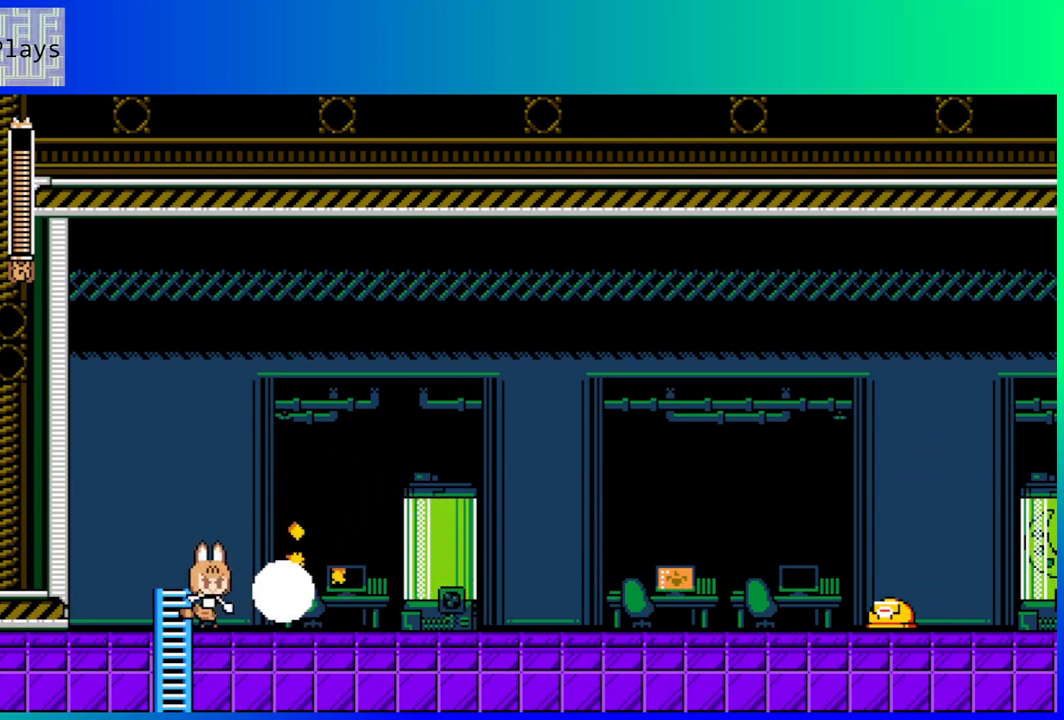
{"buttons": ["DPAD_RIGHT"], "left_stick": "center", "right_stick": "center", "events": [[83, "Y", "down"], [150, "Y", "up"], [217, "DPAD_RIGHT", "down"]]}
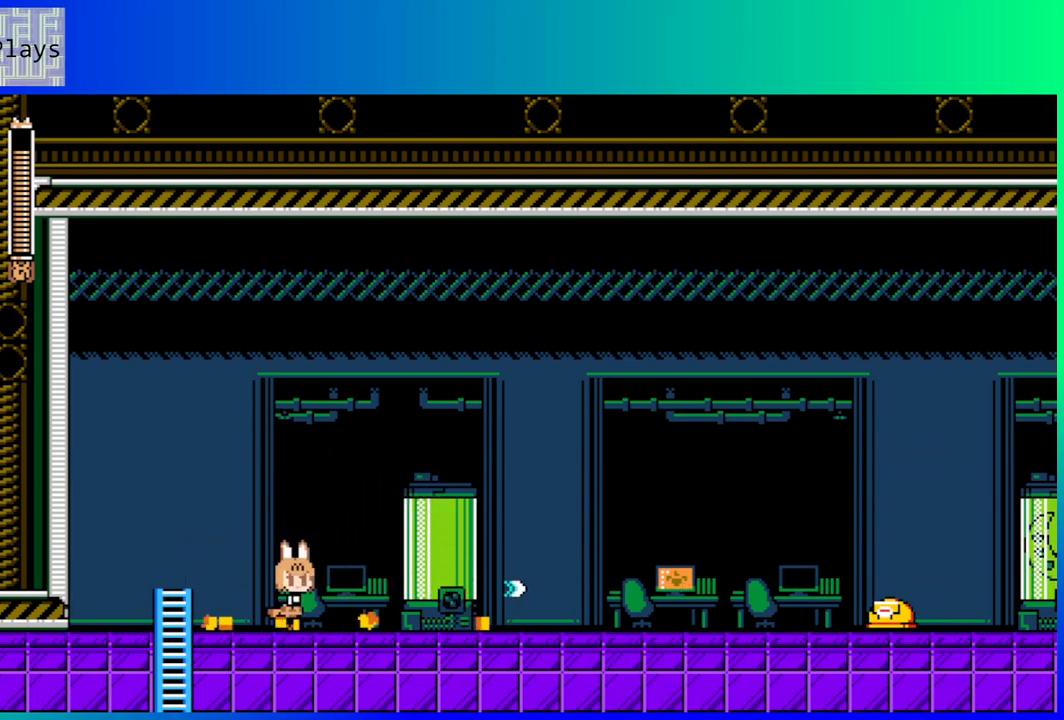
{"buttons": ["DPAD_RIGHT"], "left_stick": "center", "right_stick": "center", "events": []}
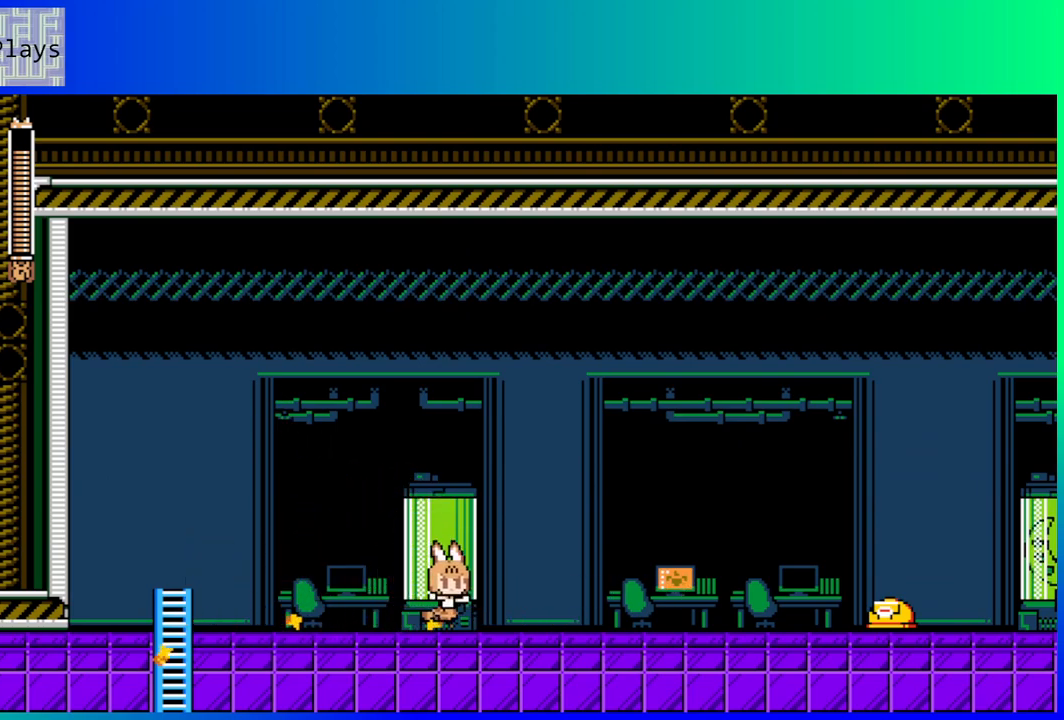
{"buttons": [], "left_stick": "center", "right_stick": "center", "events": [[250, "Y", "down"], [317, "Y", "up"], [400, "Y", "down"], [450, "DPAD_RIGHT", "up"], [483, "Y", "up"]]}
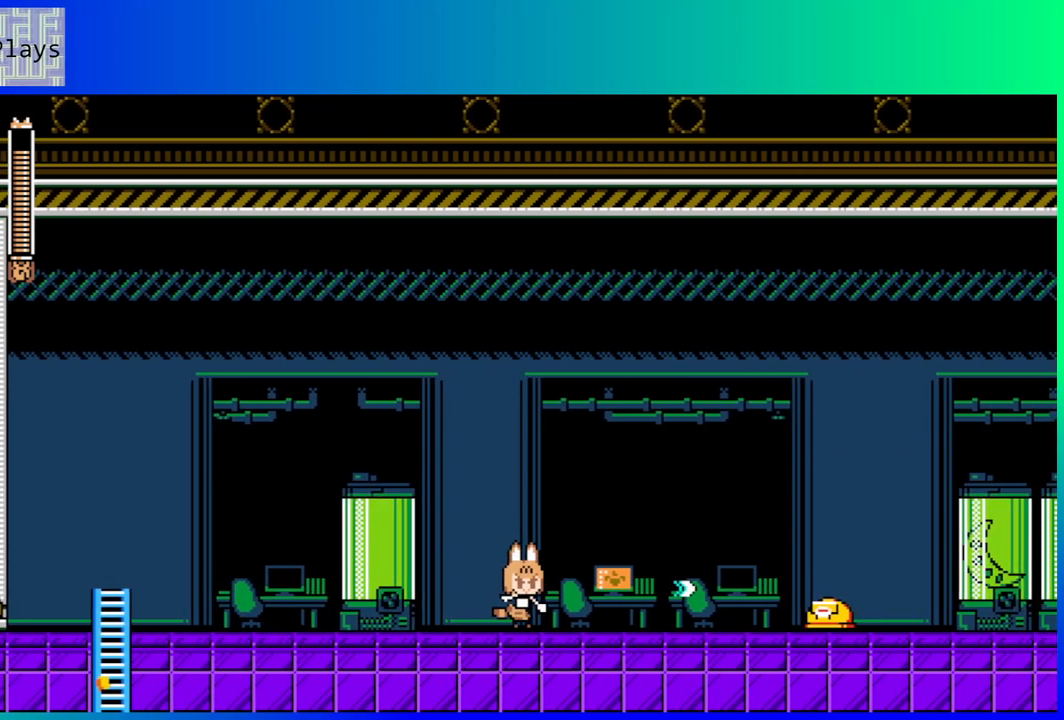
{"buttons": ["Y"], "left_stick": "center", "right_stick": "center", "events": [[67, "Y", "down"], [167, "Y", "up"], [267, "Y", "down"], [333, "Y", "up"], [417, "Y", "down"]]}
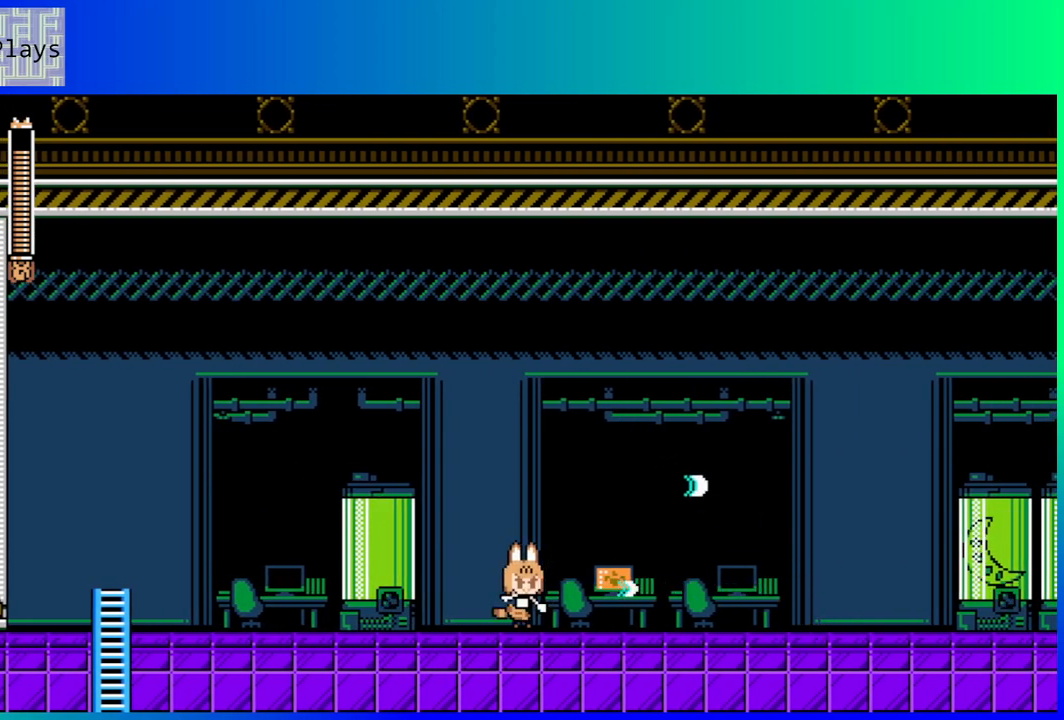
{"buttons": ["Y"], "left_stick": "center", "right_stick": "center", "events": [[17, "Y", "up"], [83, "Y", "down"], [183, "Y", "up"], [233, "Y", "down"], [350, "Y", "up"], [400, "Y", "down"]]}
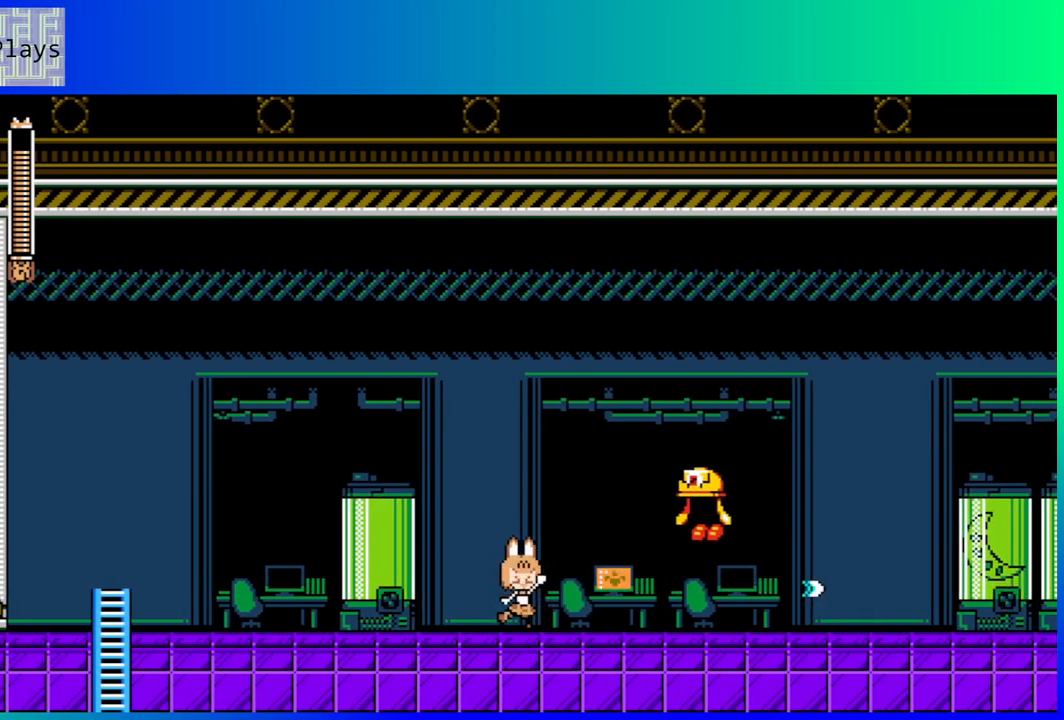
{"buttons": ["DPAD_RIGHT"], "left_stick": "center", "right_stick": "center", "events": [[17, "Y", "up"], [67, "Y", "down"], [183, "Y", "up"], [233, "Y", "down"], [333, "Y", "up"], [400, "DPAD_RIGHT", "down"], [400, "Y", "down"], [483, "Y", "up"]]}
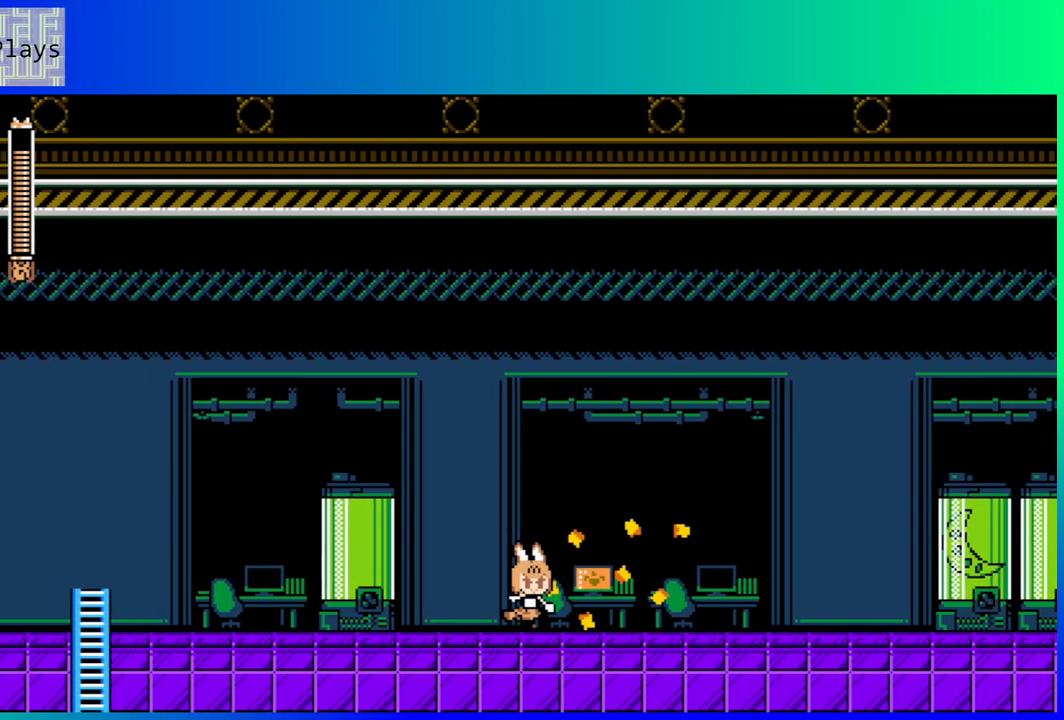
{"buttons": ["DPAD_RIGHT"], "left_stick": "center", "right_stick": "center", "events": []}
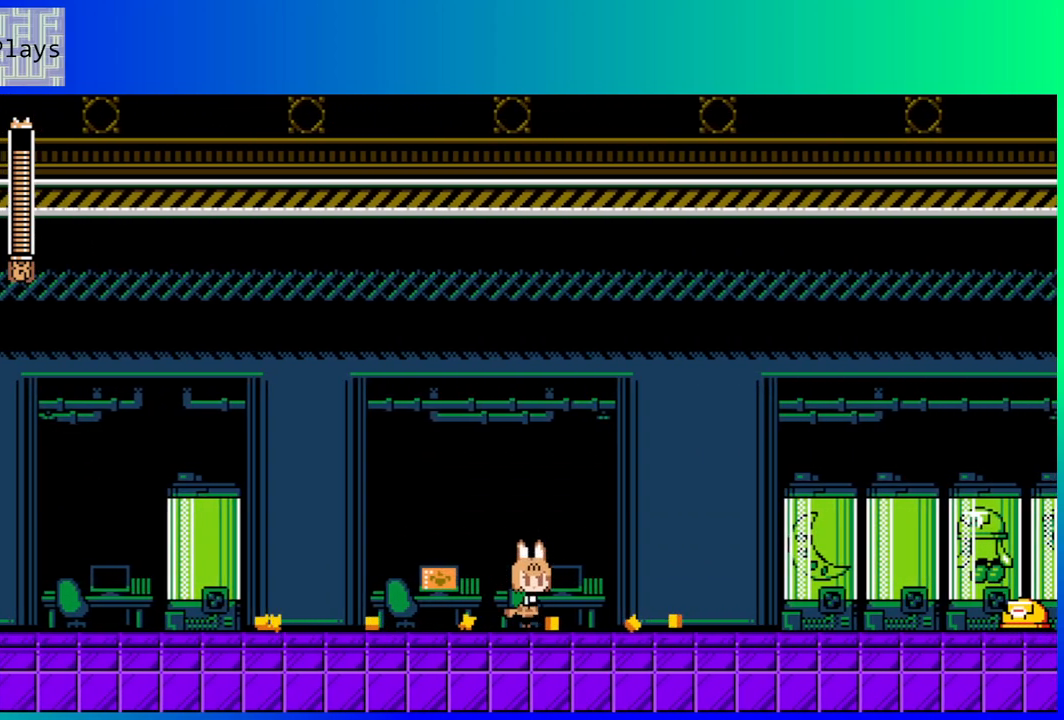
{"buttons": ["DPAD_RIGHT"], "left_stick": "center", "right_stick": "center", "events": [[433, "Y", "down"], [500, "Y", "up"]]}
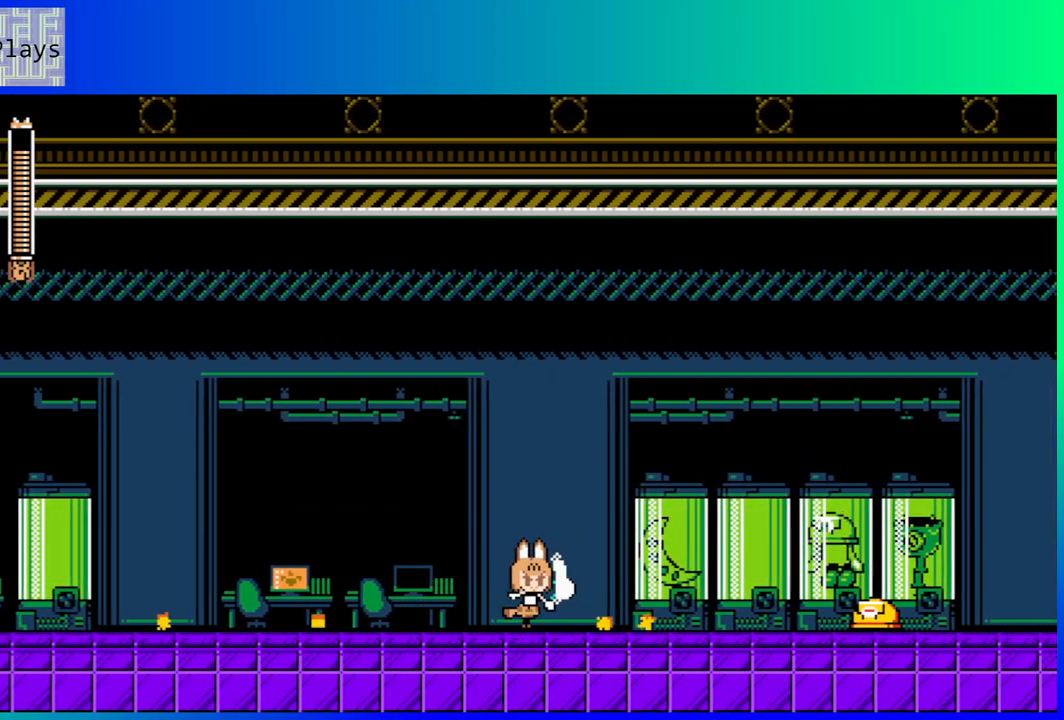
{"buttons": ["Y"], "left_stick": "center", "right_stick": "center", "events": [[100, "Y", "down"], [117, "DPAD_RIGHT", "up"], [183, "Y", "up"], [267, "Y", "down"], [367, "Y", "up"], [433, "Y", "down"]]}
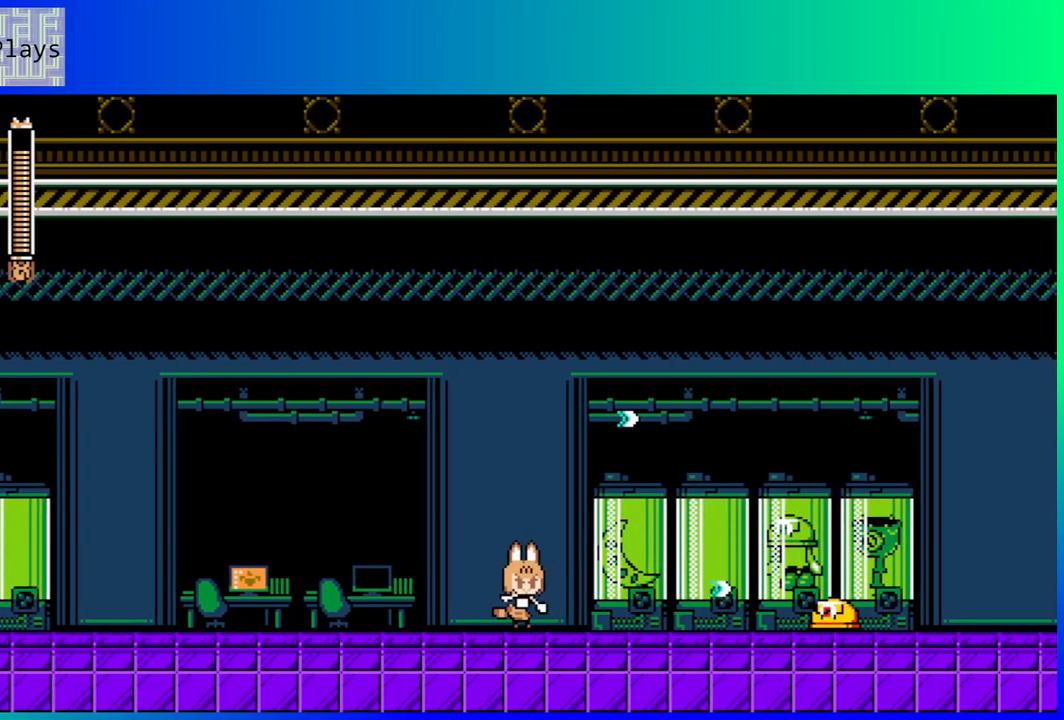
{"buttons": ["Y"], "left_stick": "center", "right_stick": "center", "events": [[50, "Y", "up"], [117, "Y", "down"], [217, "Y", "up"], [283, "Y", "down"], [400, "Y", "up"], [450, "Y", "down"]]}
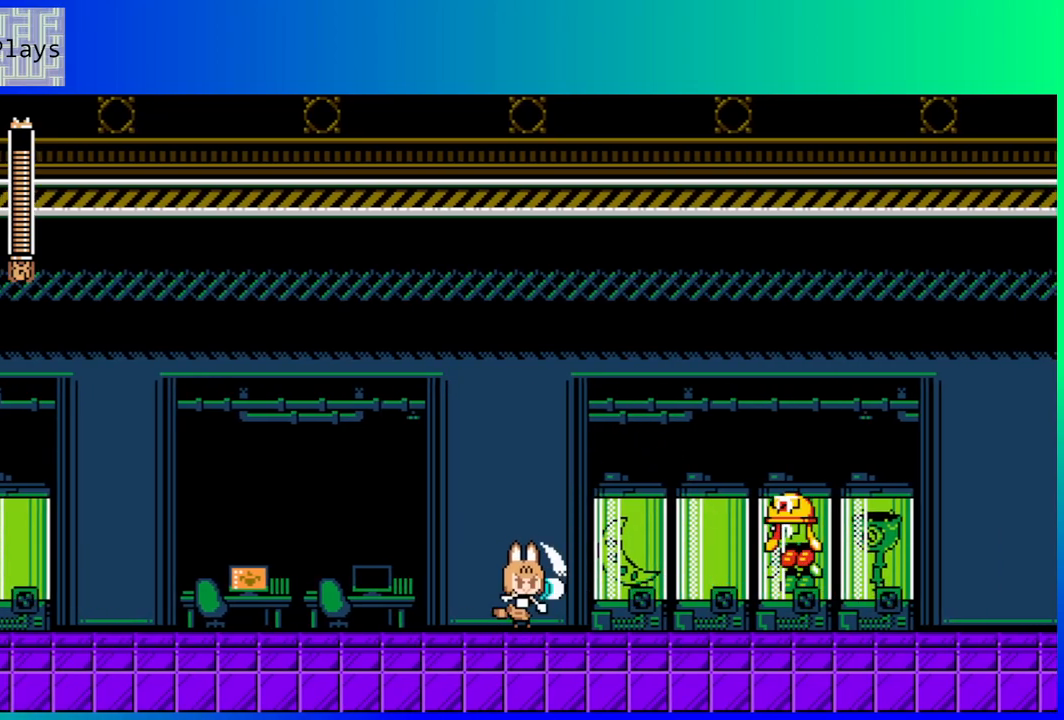
{"buttons": ["Y"], "left_stick": "center", "right_stick": "center", "events": [[50, "Y", "up"], [133, "Y", "down"], [233, "Y", "up"], [300, "Y", "down"], [400, "Y", "up"], [467, "Y", "down"]]}
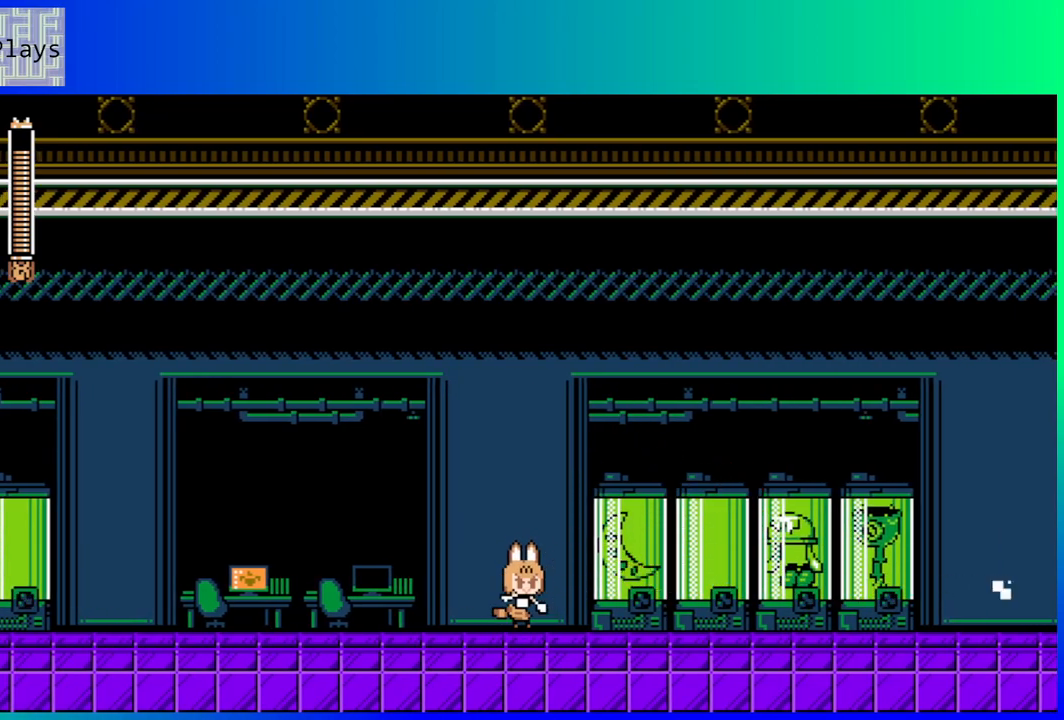
{"buttons": ["DPAD_RIGHT"], "left_stick": "center", "right_stick": "center", "events": [[67, "Y", "up"], [133, "DPAD_RIGHT", "down"], [150, "Y", "down"], [200, "Y", "up"]]}
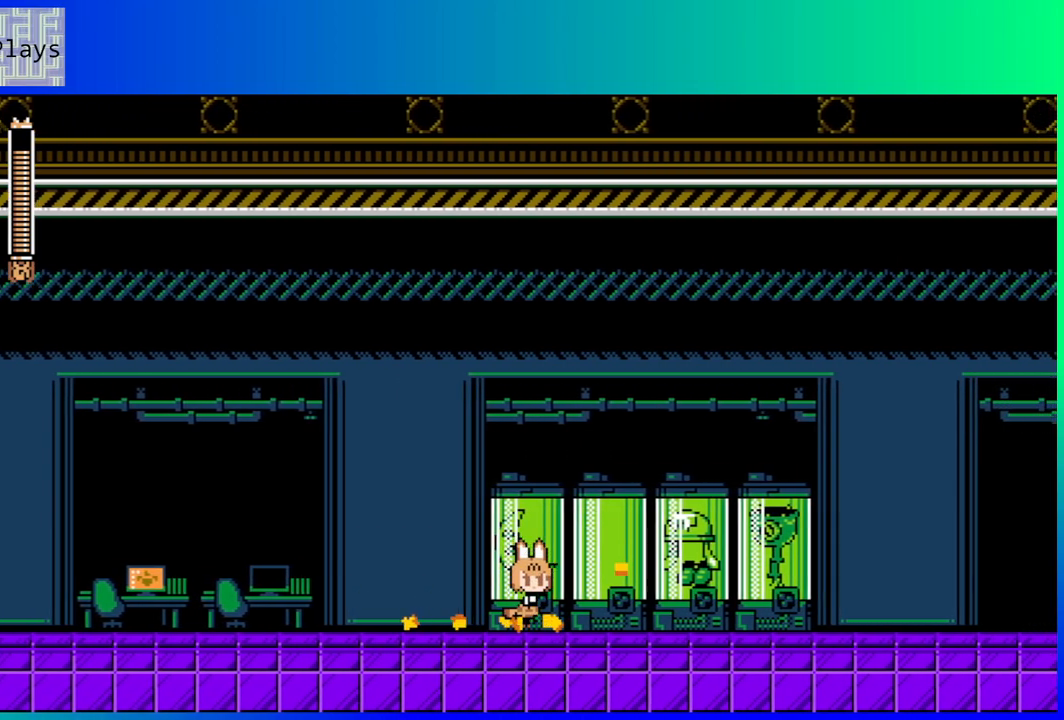
{"buttons": ["DPAD_RIGHT"], "left_stick": "center", "right_stick": "center", "events": []}
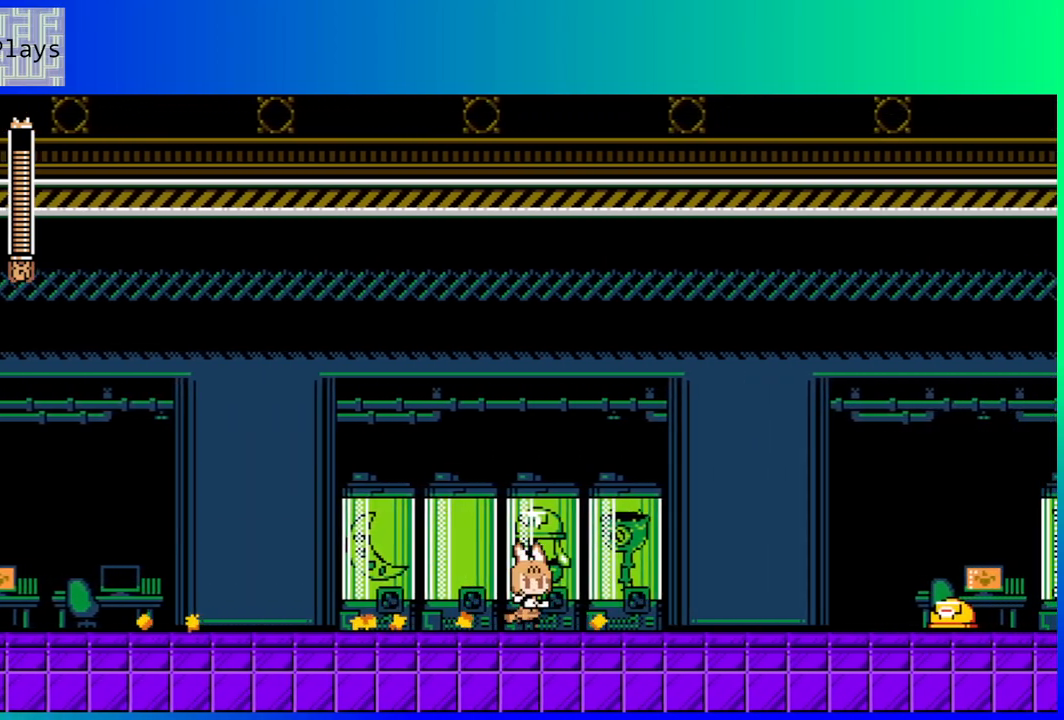
{"buttons": ["DPAD_RIGHT"], "left_stick": "center", "right_stick": "center", "events": [[200, "Y", "down"], [300, "Y", "up"], [400, "Y", "down"], [483, "Y", "up"]]}